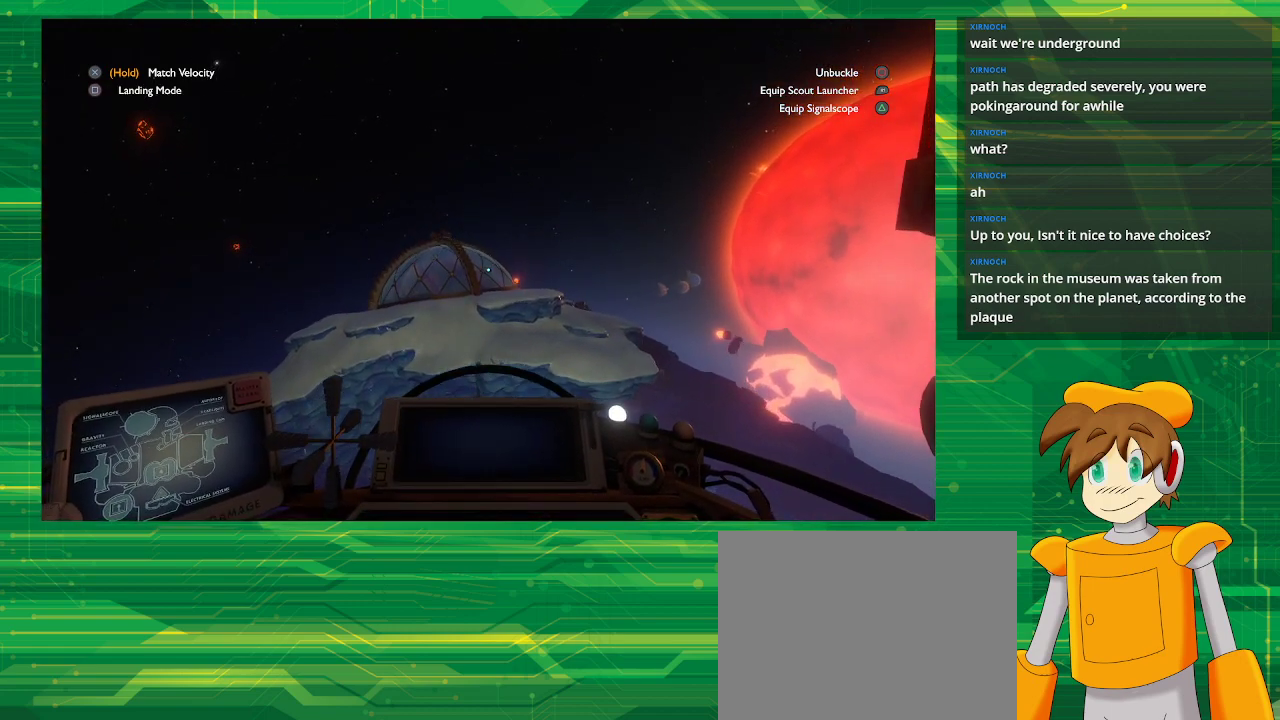
Gameplay with a controller (PlayStation layout); each line is a JSON object with the inputs held at the frame after it. "events" lists button and stick changes between this image and that frame as [ms after this image, input, new state], when the widget could be followed in between. Not read: L3 R3.
{"buttons": [], "left_stick": "center", "right_stick": "center", "events": []}
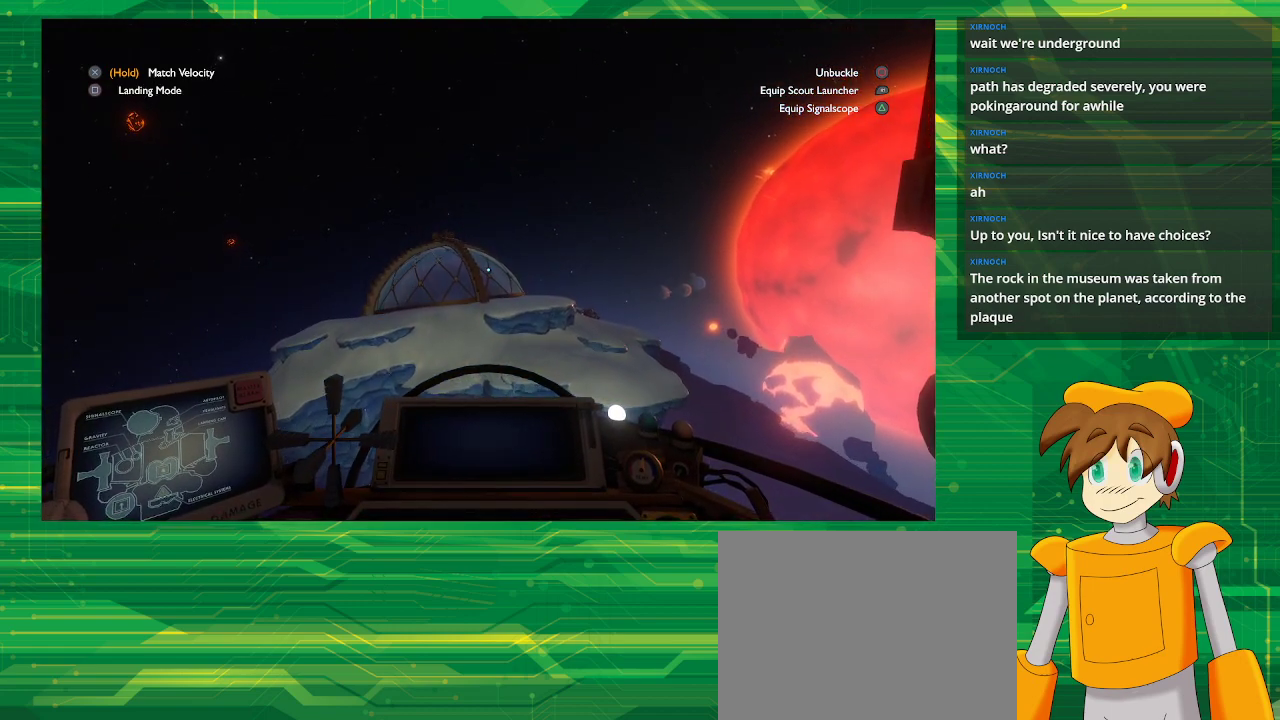
{"buttons": ["SQUARE"], "left_stick": "right", "right_stick": "center", "events": [[217, "left_stick", "right"], [467, "SQUARE", "down"]]}
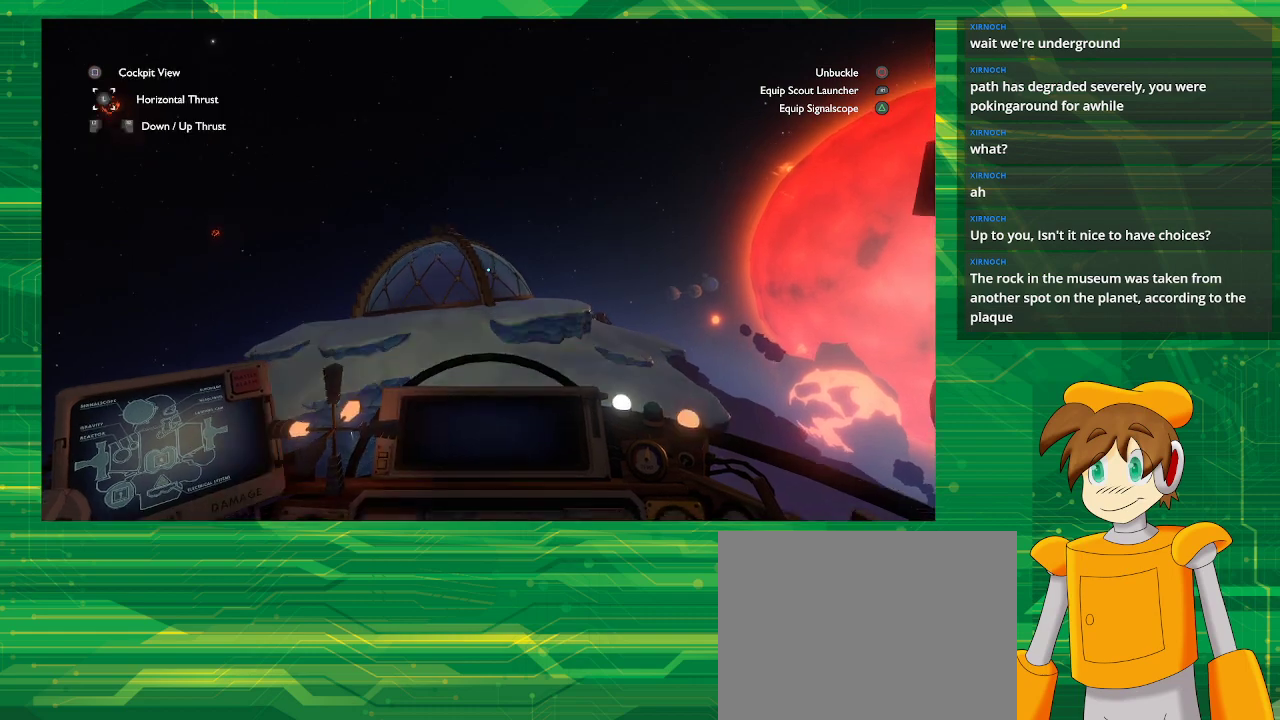
{"buttons": ["R2"], "left_stick": "center", "right_stick": "center", "events": [[17, "left_stick", "center"], [83, "SQUARE", "up"], [367, "R2", "down"]]}
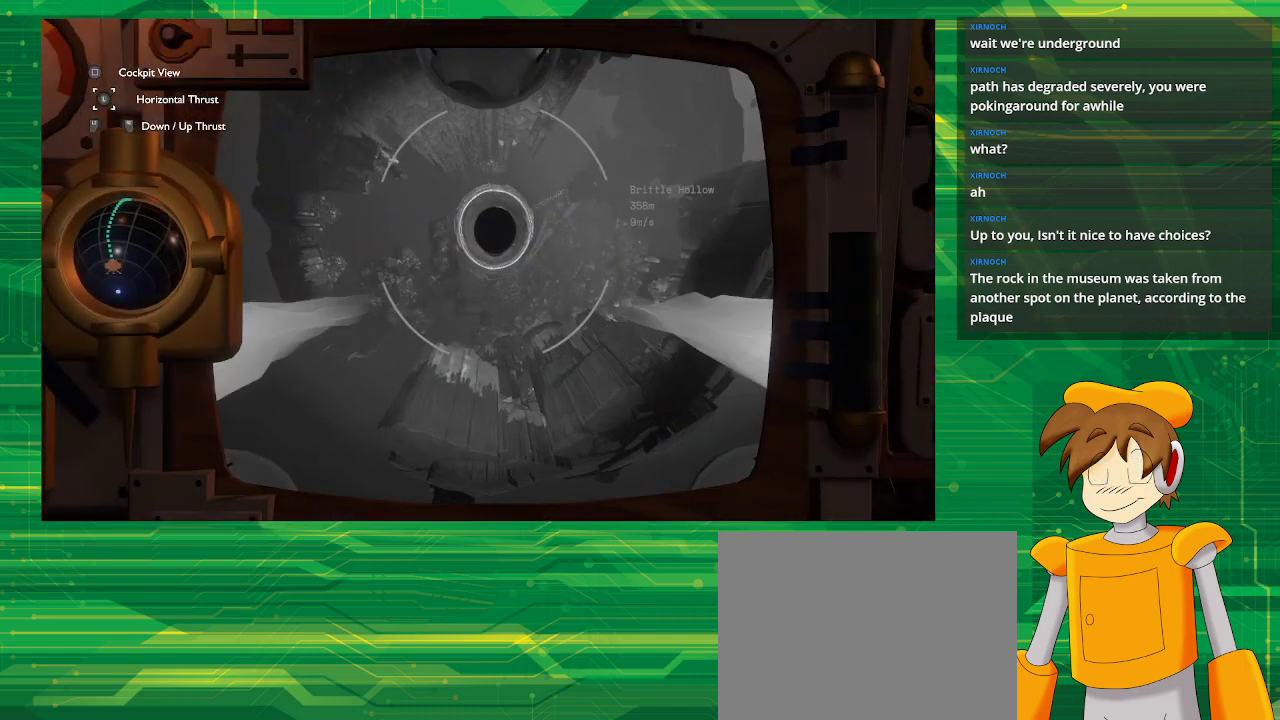
{"buttons": ["R2"], "left_stick": "center", "right_stick": "center", "events": []}
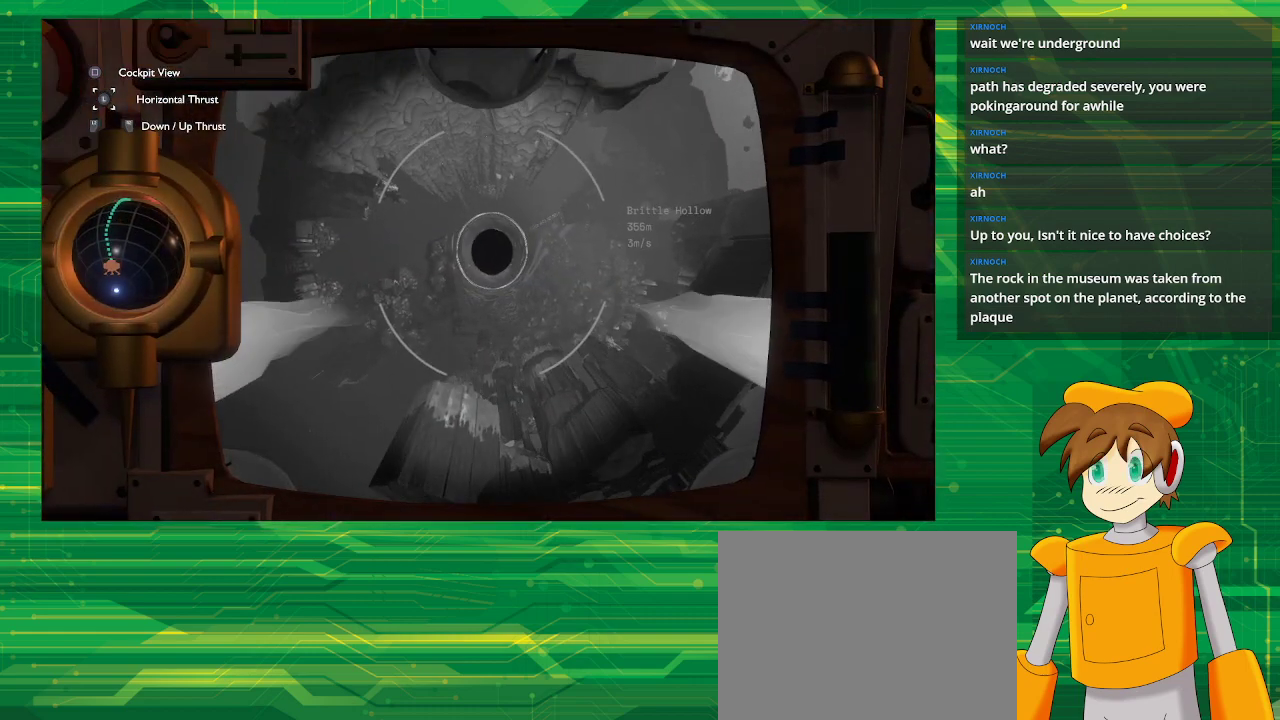
{"buttons": ["R2"], "left_stick": "center", "right_stick": "center", "events": [[67, "R2", "up"], [450, "R2", "down"]]}
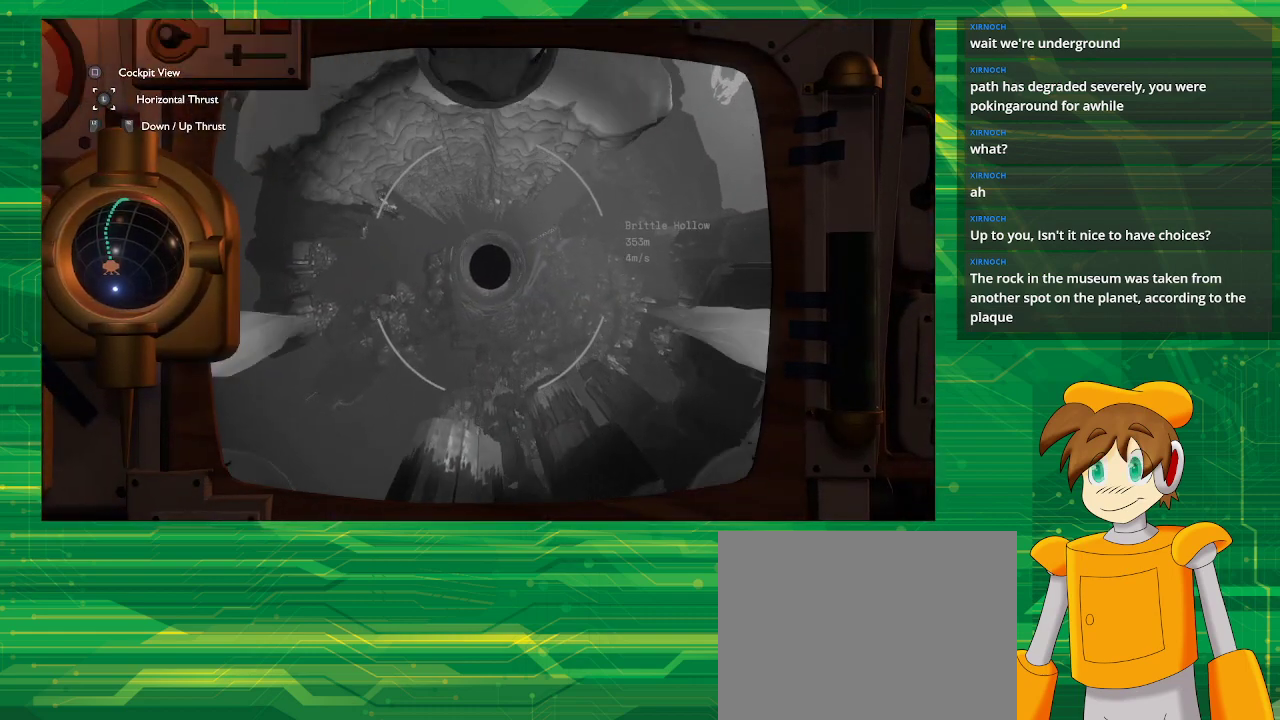
{"buttons": [], "left_stick": "center", "right_stick": "center", "events": [[233, "R2", "up"]]}
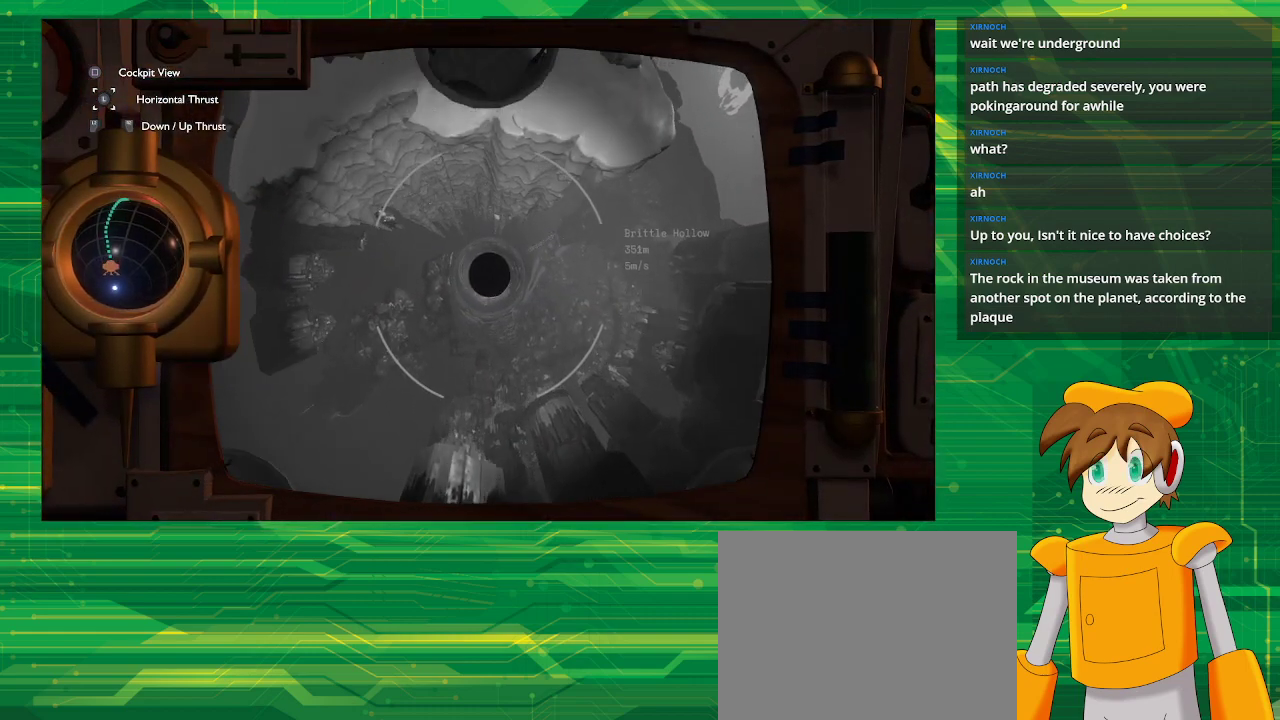
{"buttons": [], "left_stick": "up", "right_stick": "center", "events": [[250, "left_stick", "up"]]}
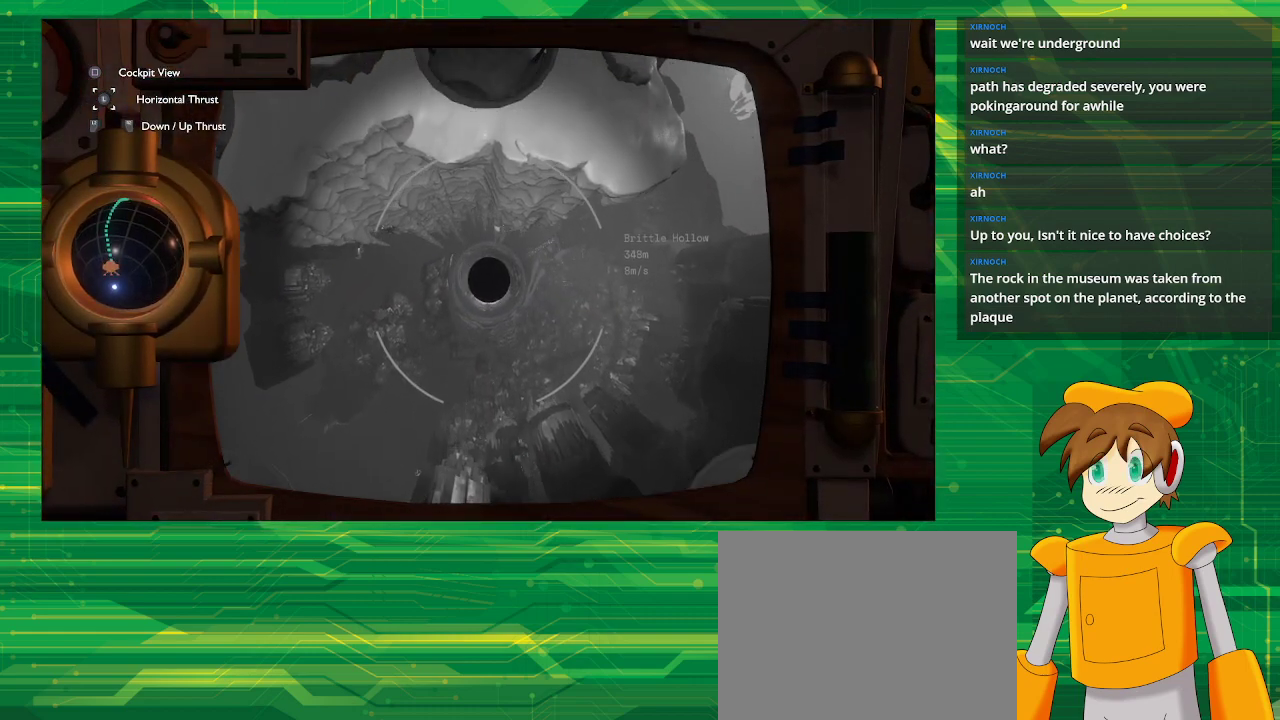
{"buttons": ["R2"], "left_stick": "center", "right_stick": "center", "events": [[200, "R2", "down"], [200, "left_stick", "center"]]}
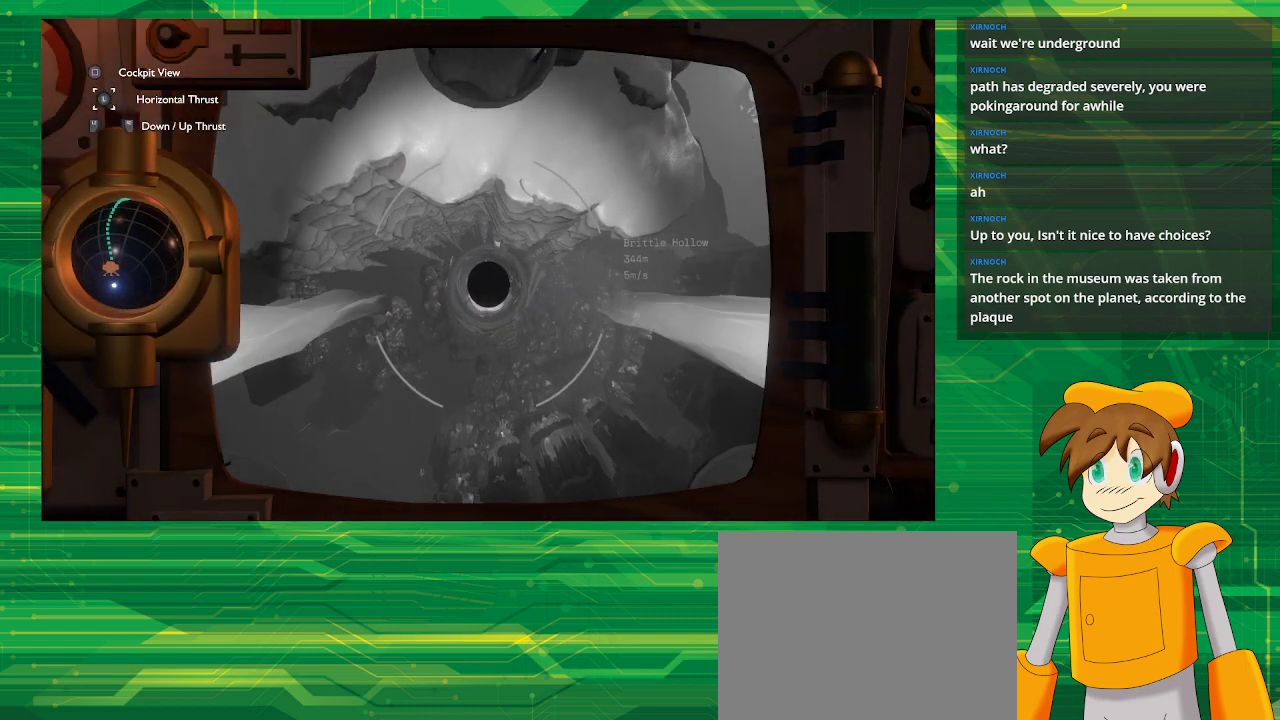
{"buttons": [], "left_stick": "center", "right_stick": "center", "events": [[367, "R2", "up"]]}
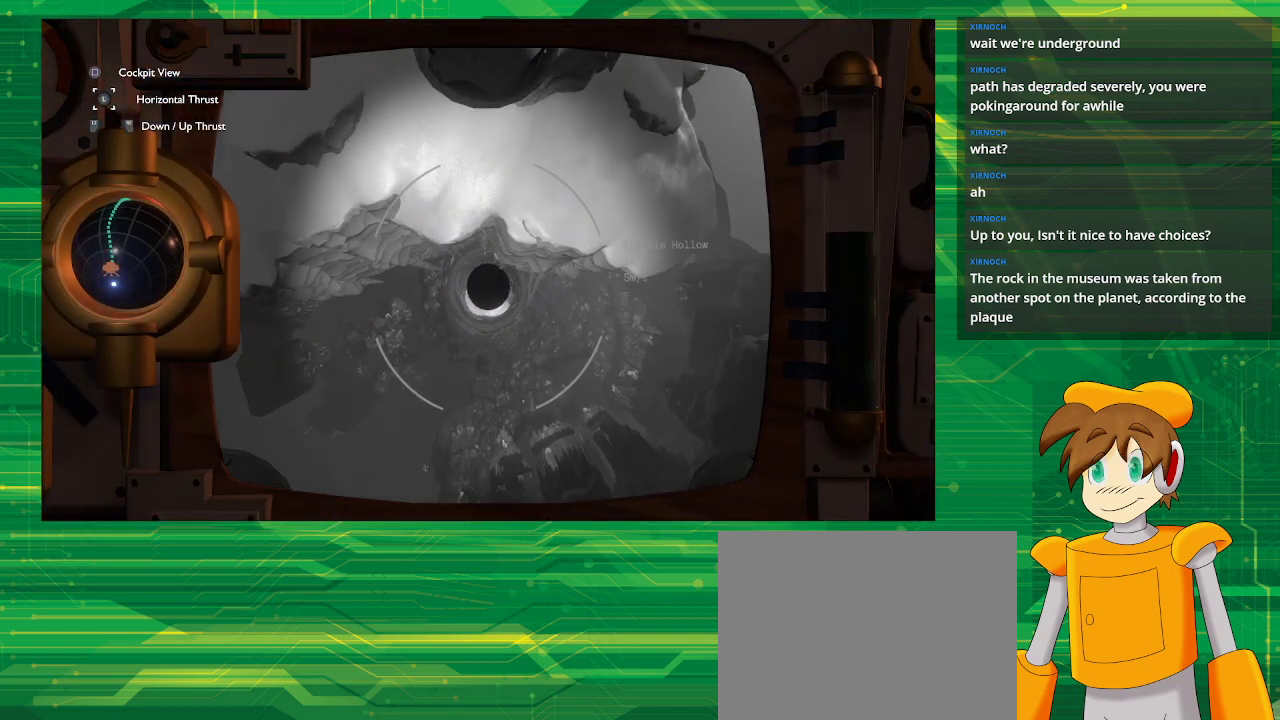
{"buttons": [], "left_stick": "center", "right_stick": "center", "events": []}
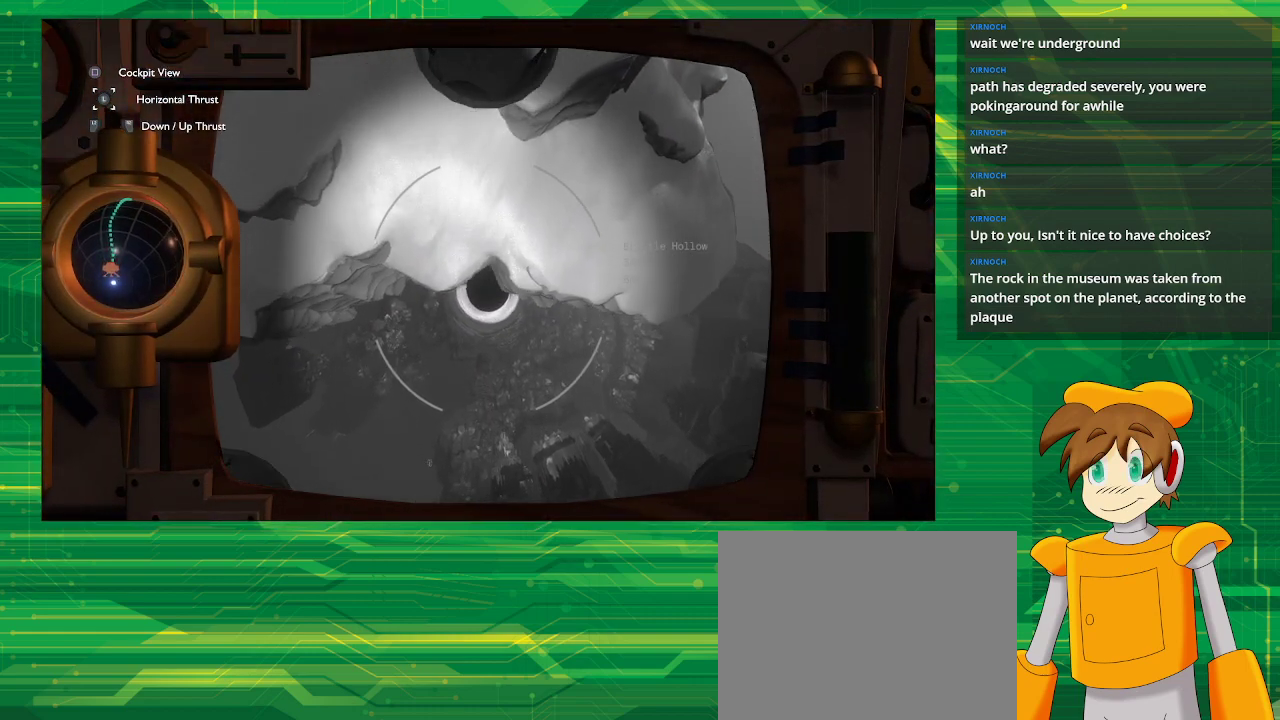
{"buttons": ["R2"], "left_stick": "center", "right_stick": "center", "events": [[50, "R2", "down"], [50, "left_stick", "left"], [283, "left_stick", "center"]]}
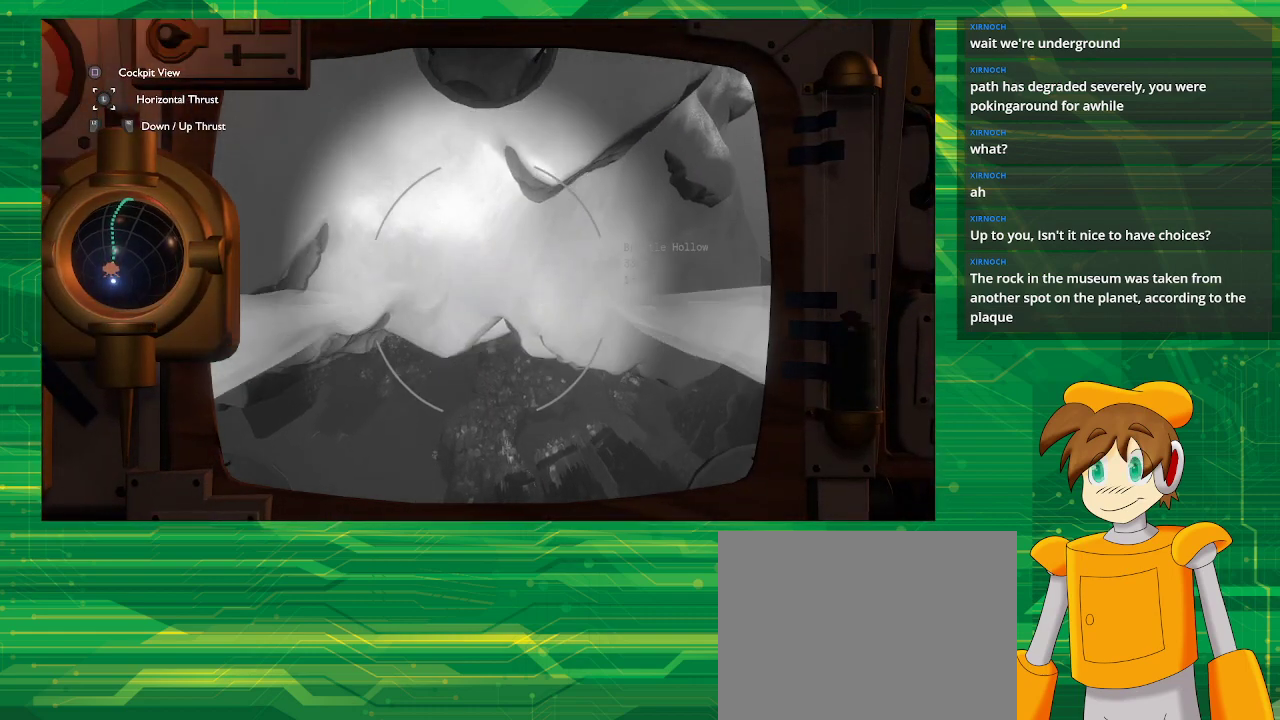
{"buttons": ["R2"], "left_stick": "center", "right_stick": "center", "events": []}
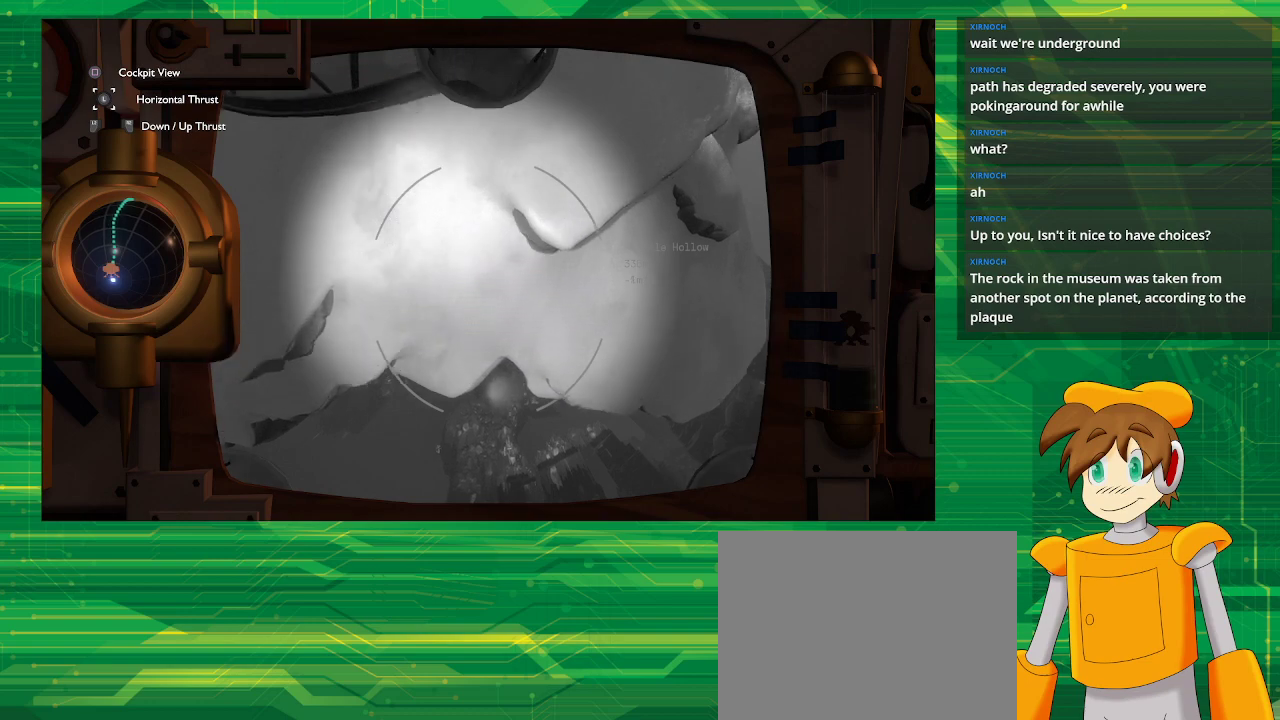
{"buttons": [], "left_stick": "down-right", "right_stick": "center", "events": [[17, "left_stick", "right"], [150, "R2", "up"], [483, "left_stick", "down-right"]]}
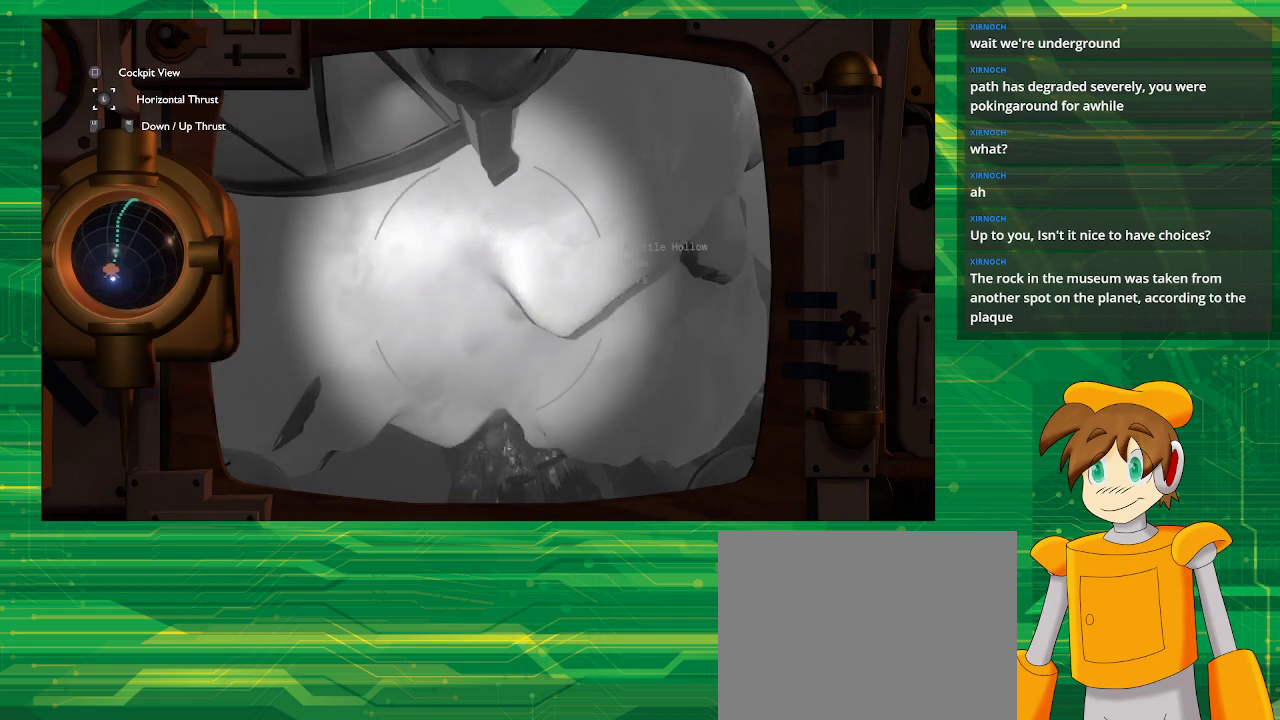
{"buttons": ["R2"], "left_stick": "down-right", "right_stick": "center", "events": [[133, "R2", "down"]]}
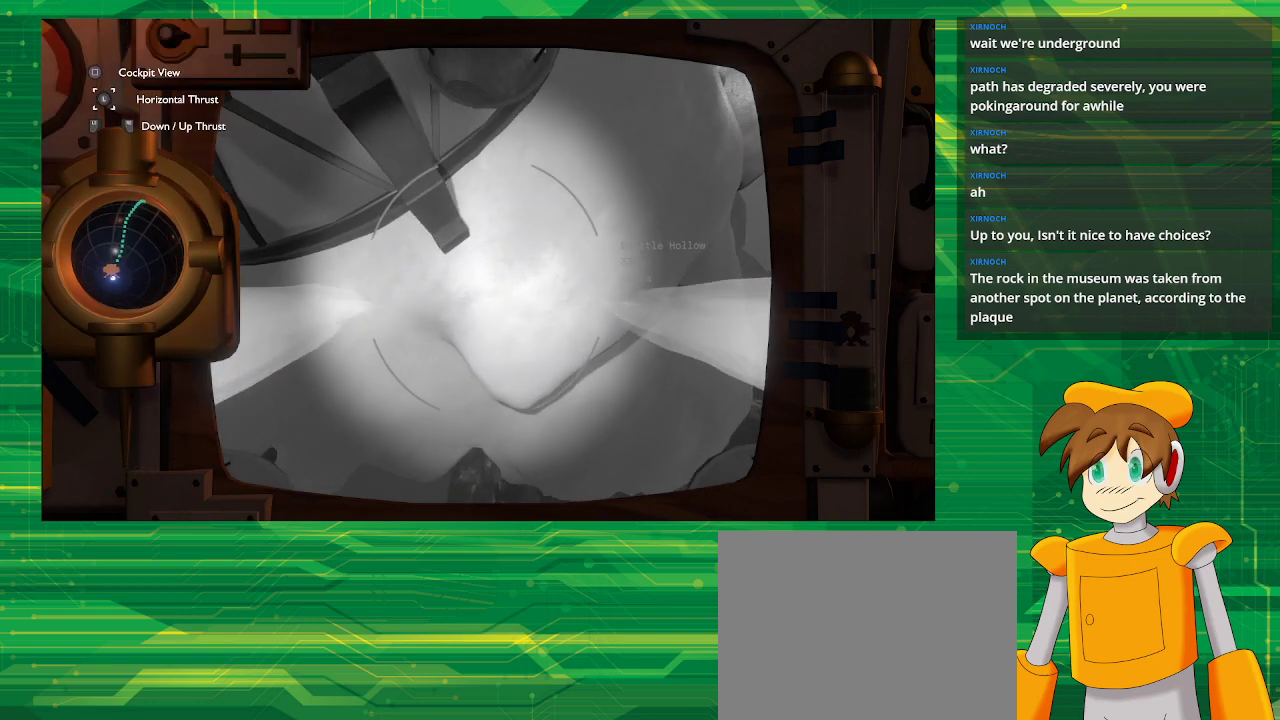
{"buttons": [], "left_stick": "center", "right_stick": "center", "events": [[233, "R2", "up"], [233, "left_stick", "center"]]}
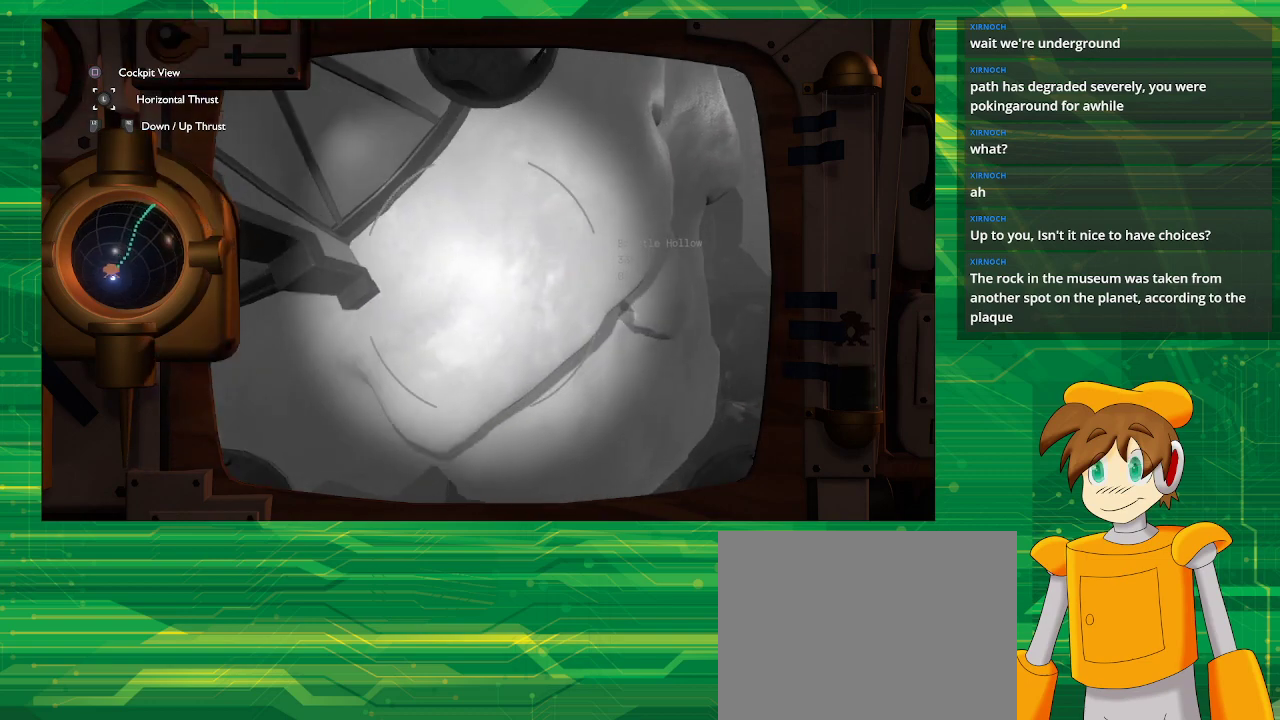
{"buttons": [], "left_stick": "center", "right_stick": "center", "events": [[200, "left_stick", "left"], [367, "left_stick", "center"]]}
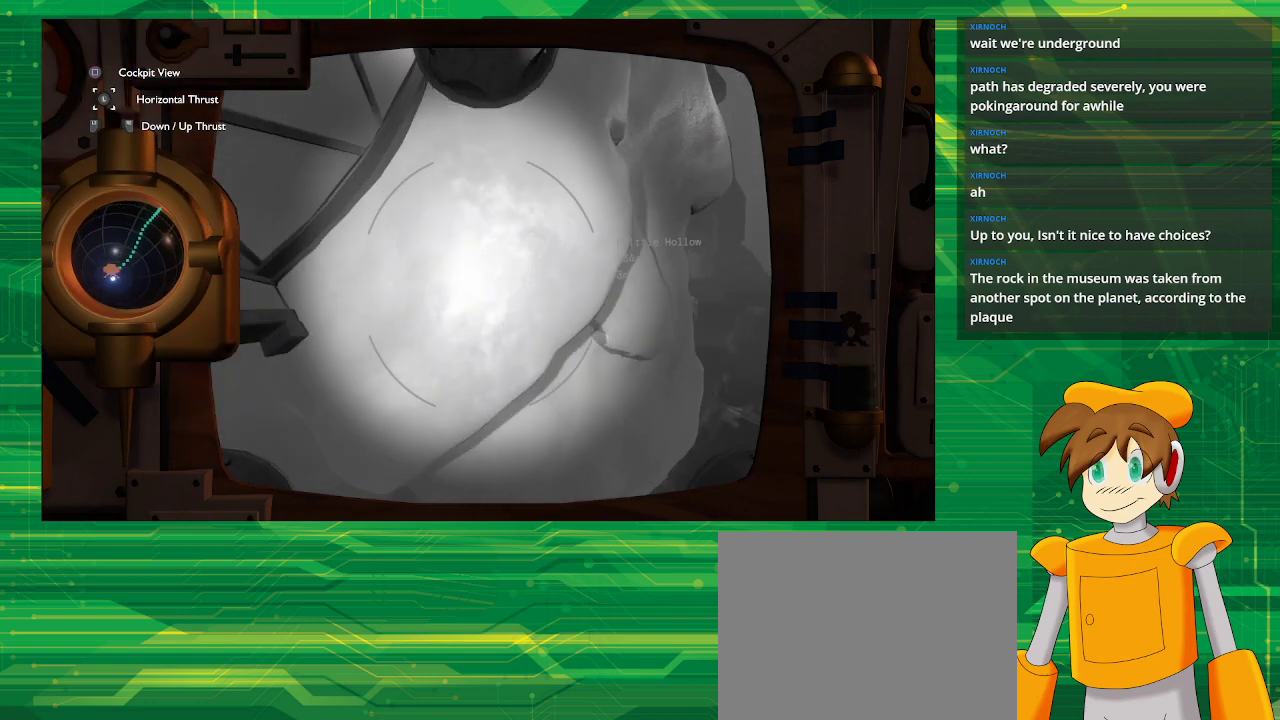
{"buttons": [], "left_stick": "left", "right_stick": "center", "events": [[17, "left_stick", "left"]]}
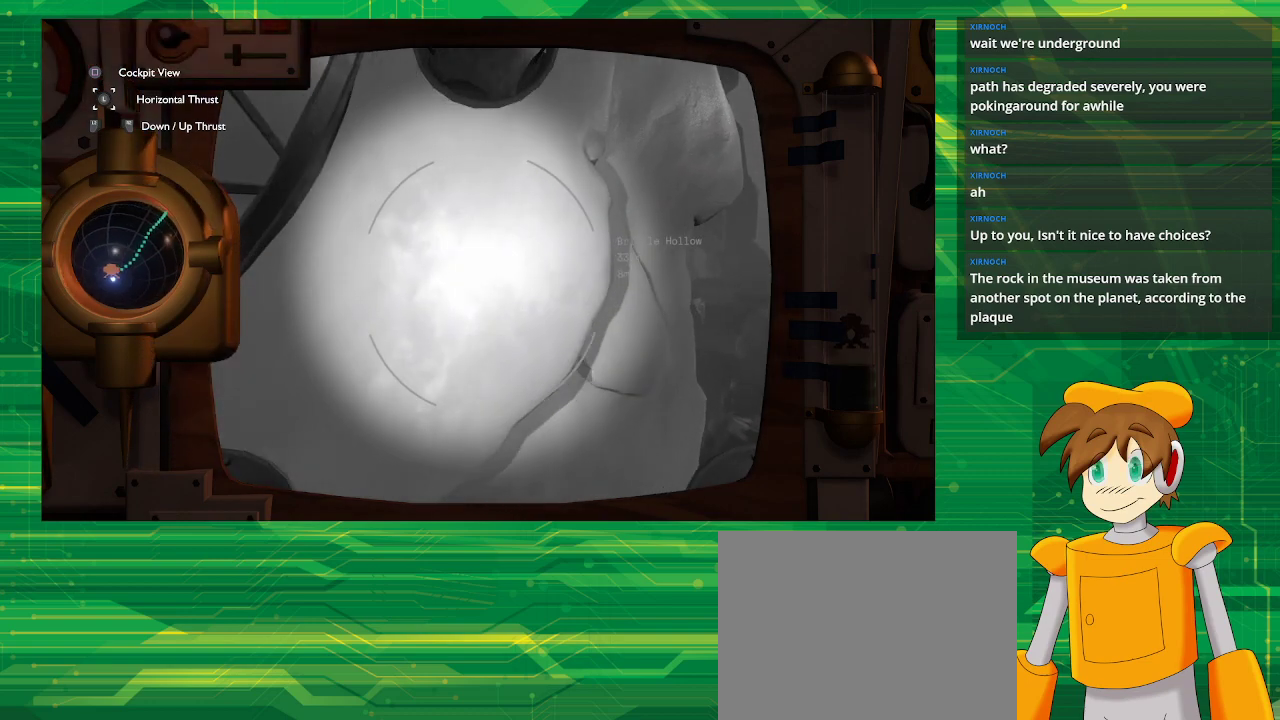
{"buttons": [], "left_stick": "center", "right_stick": "center", "events": [[267, "left_stick", "center"]]}
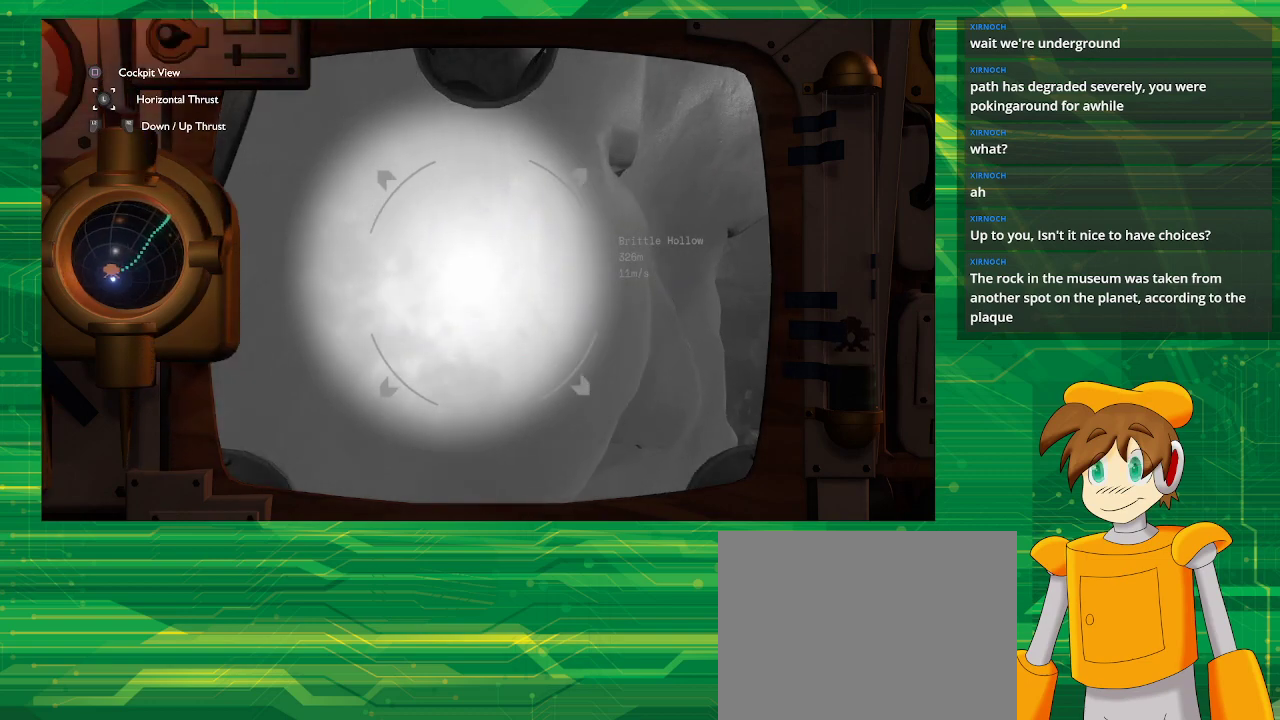
{"buttons": ["R2"], "left_stick": "left", "right_stick": "center", "events": [[17, "R2", "down"], [17, "left_stick", "left"], [233, "left_stick", "center"], [367, "left_stick", "left"]]}
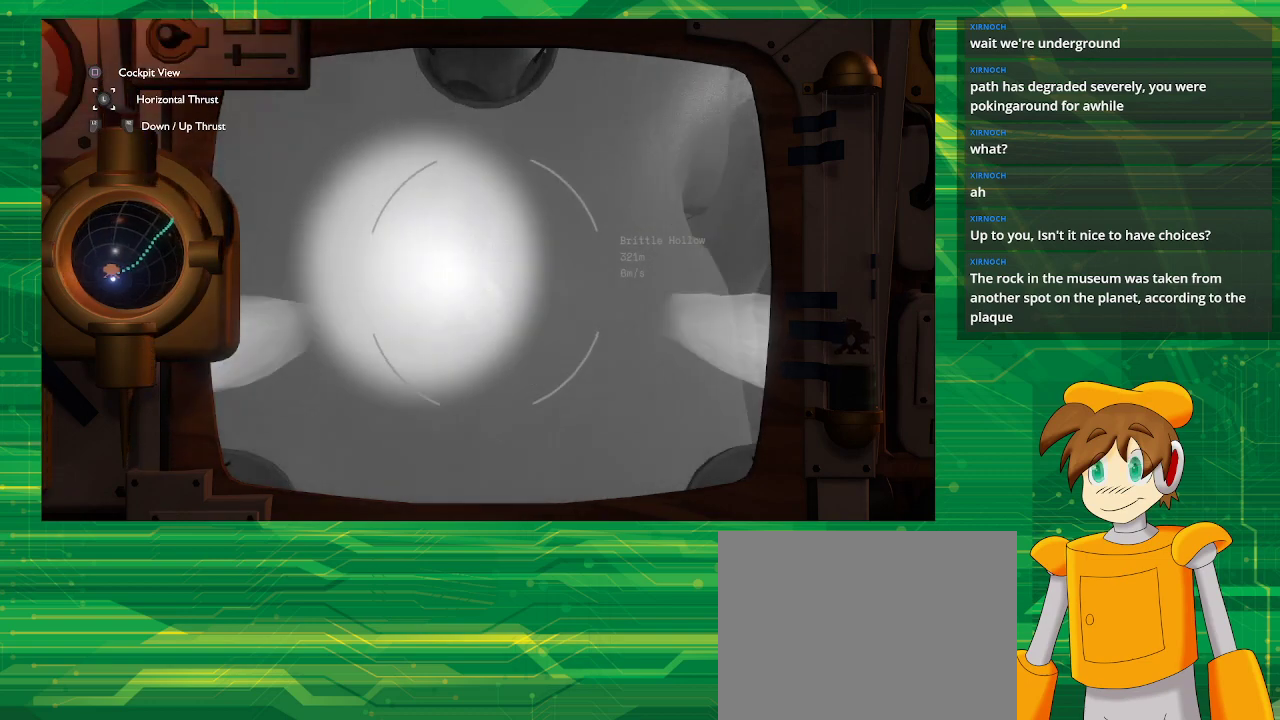
{"buttons": [], "left_stick": "center", "right_stick": "center", "events": [[83, "left_stick", "center"], [317, "R2", "up"]]}
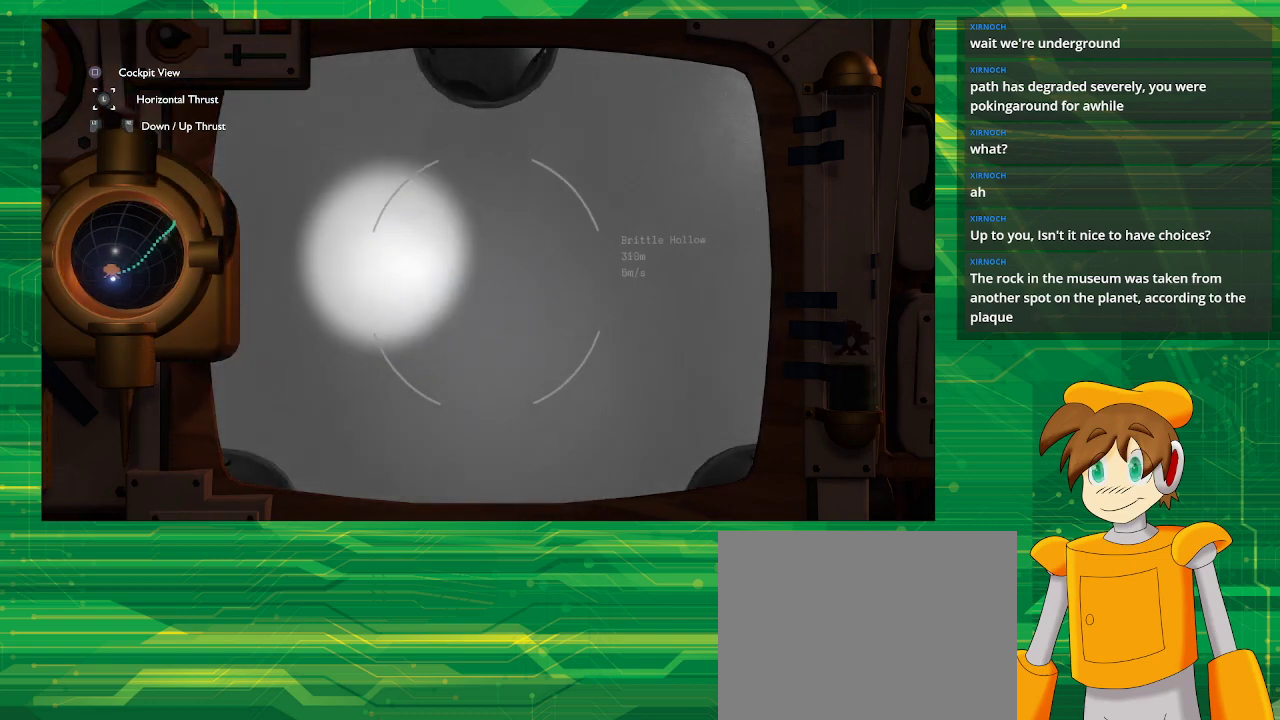
{"buttons": [], "left_stick": "center", "right_stick": "center", "events": []}
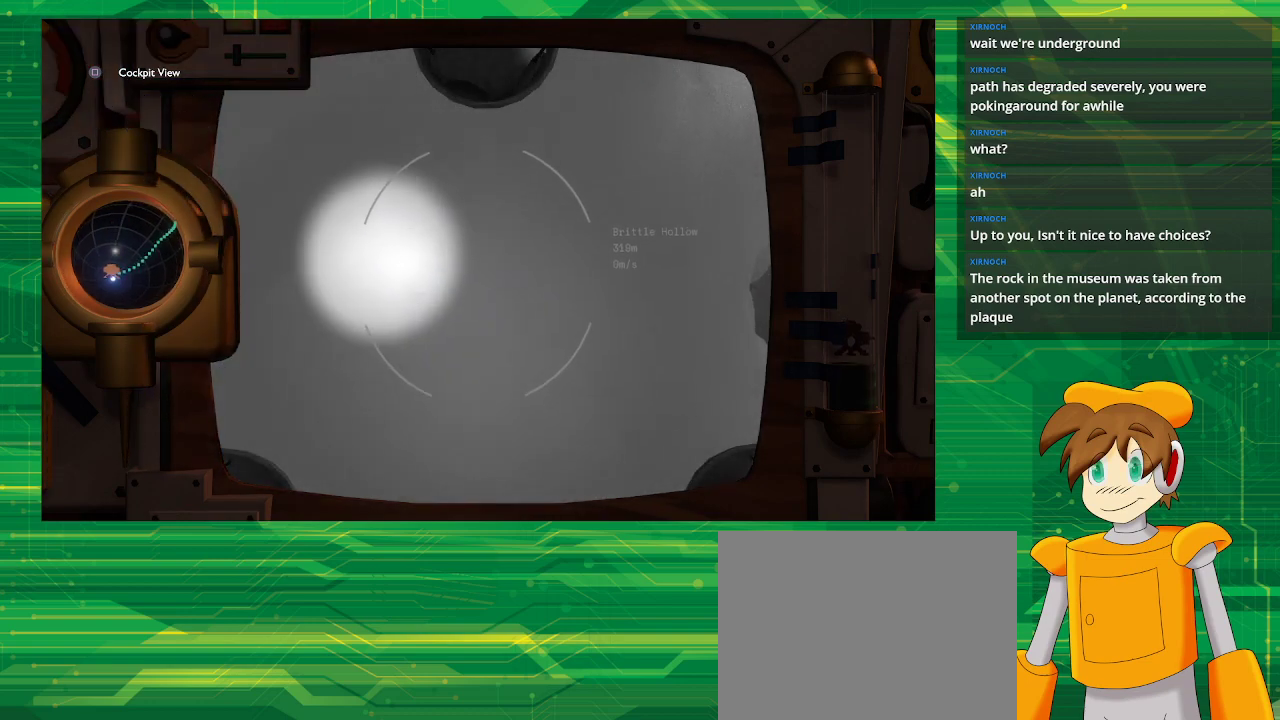
{"buttons": [], "left_stick": "center", "right_stick": "center", "events": [[50, "left_stick", "left"], [267, "left_stick", "center"]]}
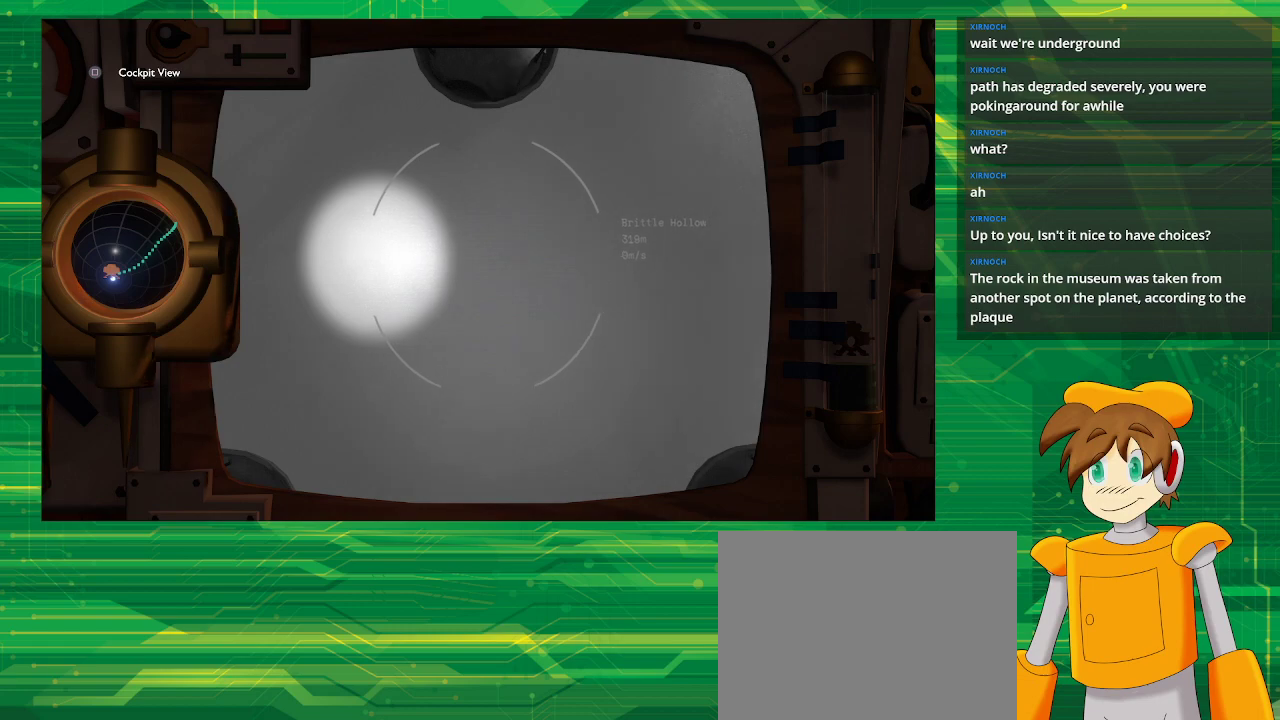
{"buttons": [], "left_stick": "center", "right_stick": "center", "events": []}
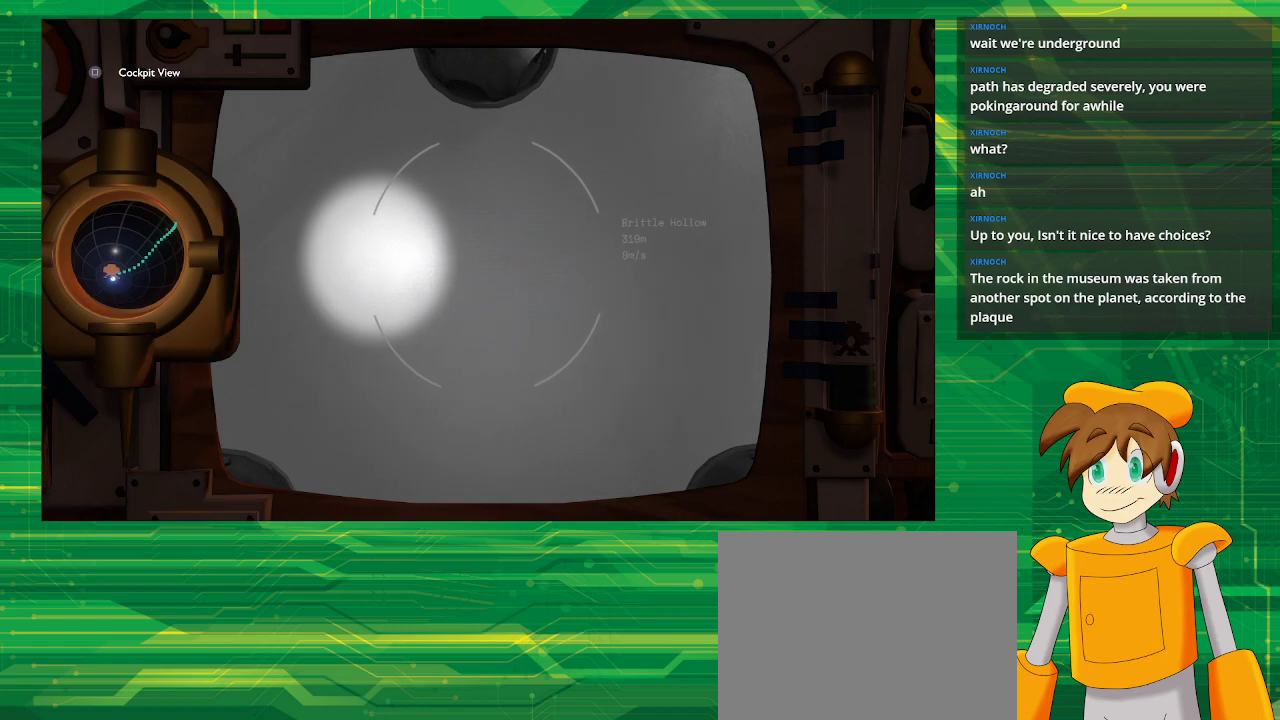
{"buttons": [], "left_stick": "center", "right_stick": "center", "events": []}
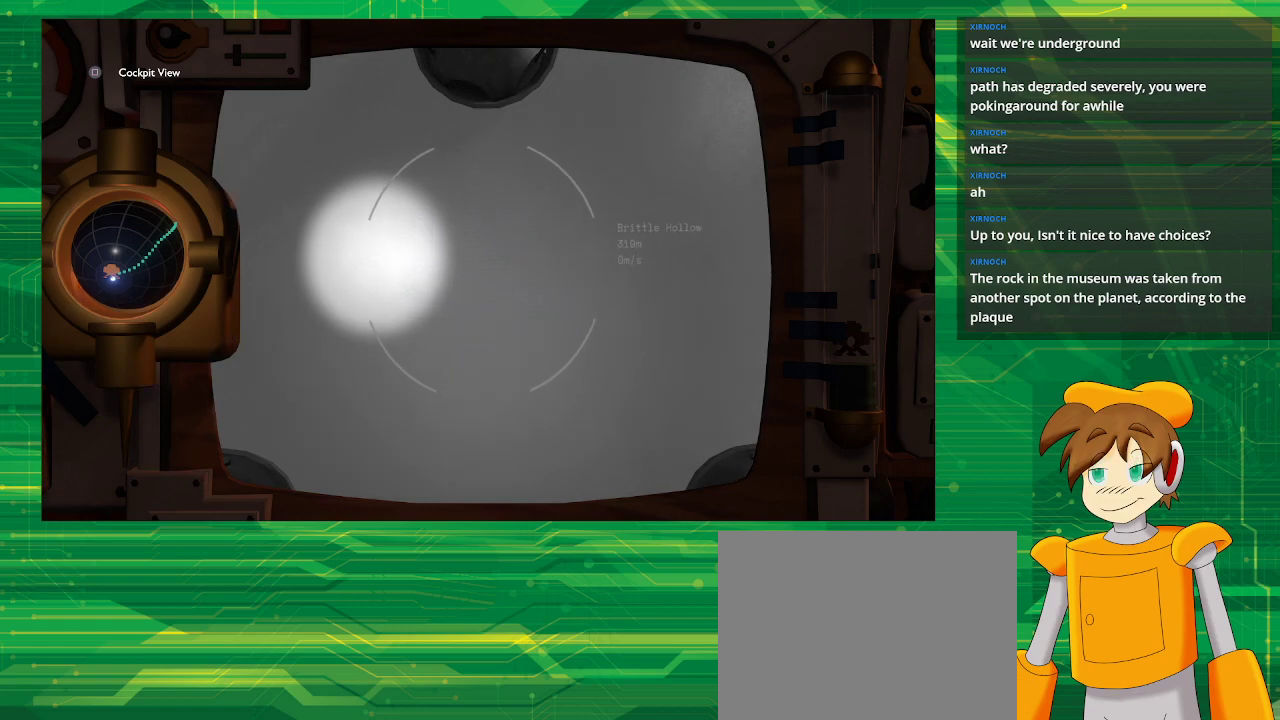
{"buttons": [], "left_stick": "center", "right_stick": "center", "events": []}
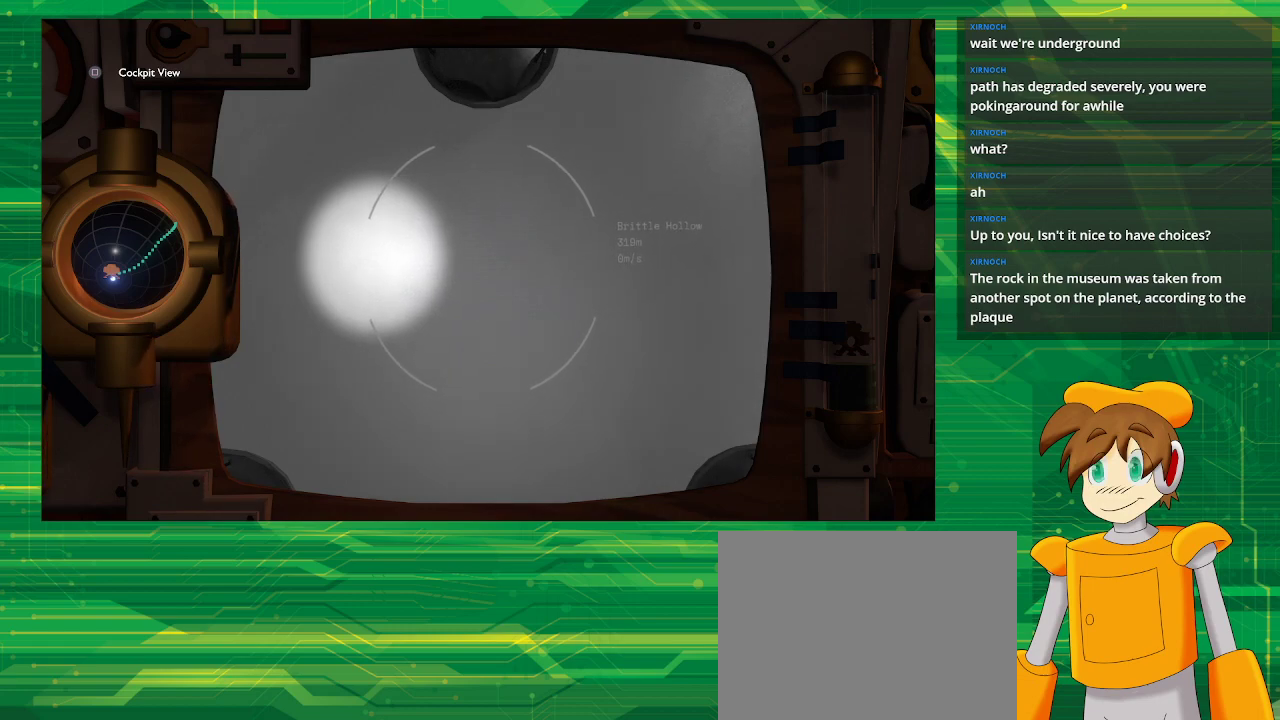
{"buttons": [], "left_stick": "center", "right_stick": "center", "events": []}
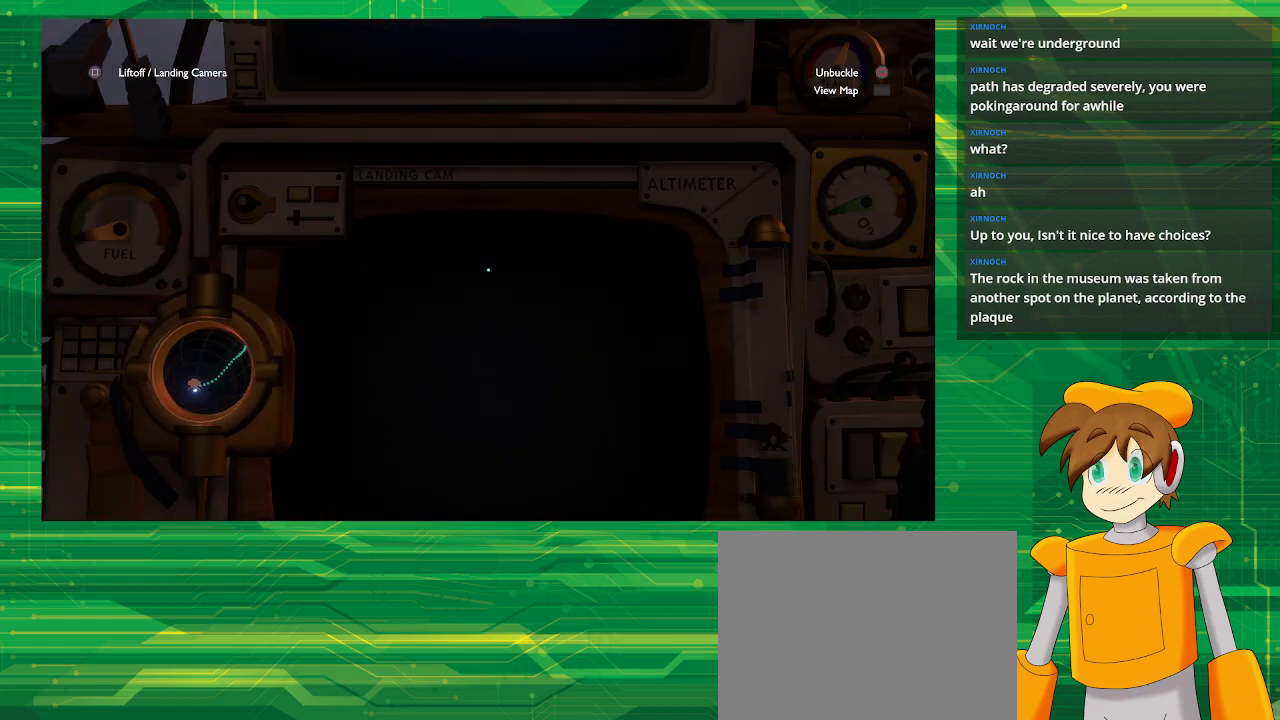
{"buttons": [], "left_stick": "center", "right_stick": "center", "events": [[133, "SQUARE", "down"], [150, "SQUARE", "up"]]}
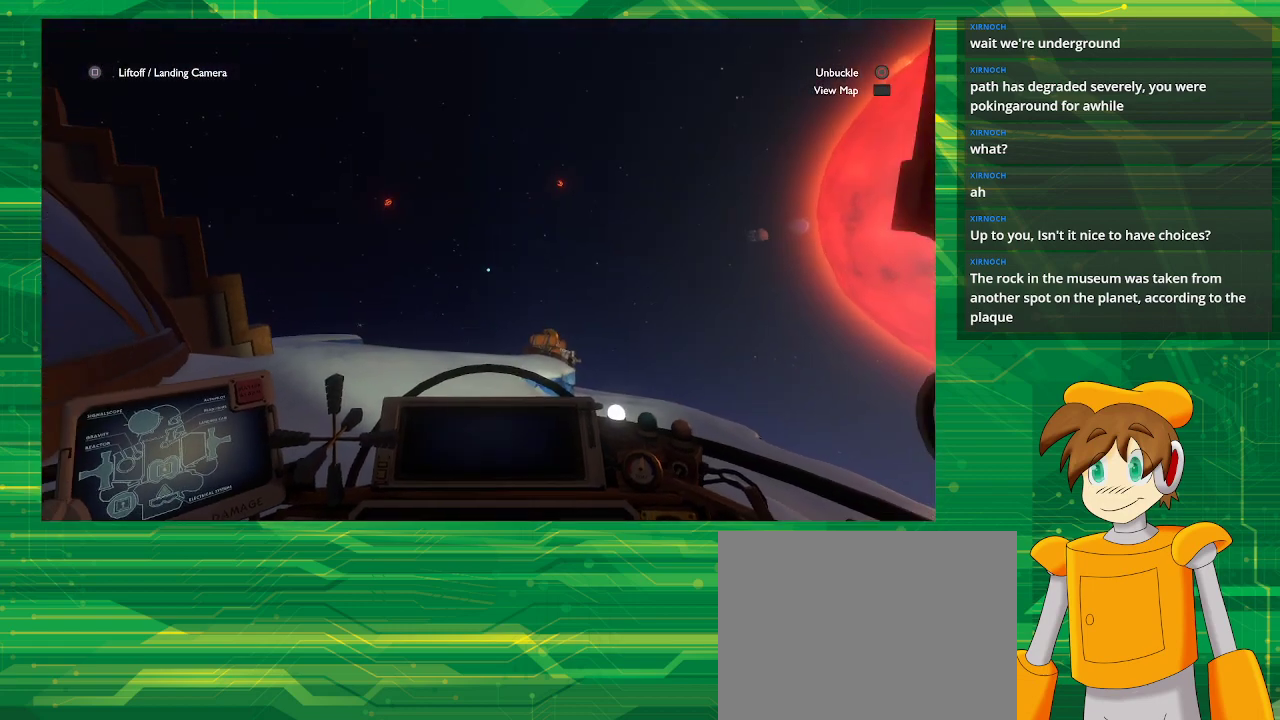
{"buttons": [], "left_stick": "down", "right_stick": "center", "events": [[83, "CIRCLE", "down"], [183, "CIRCLE", "up"], [417, "left_stick", "down"]]}
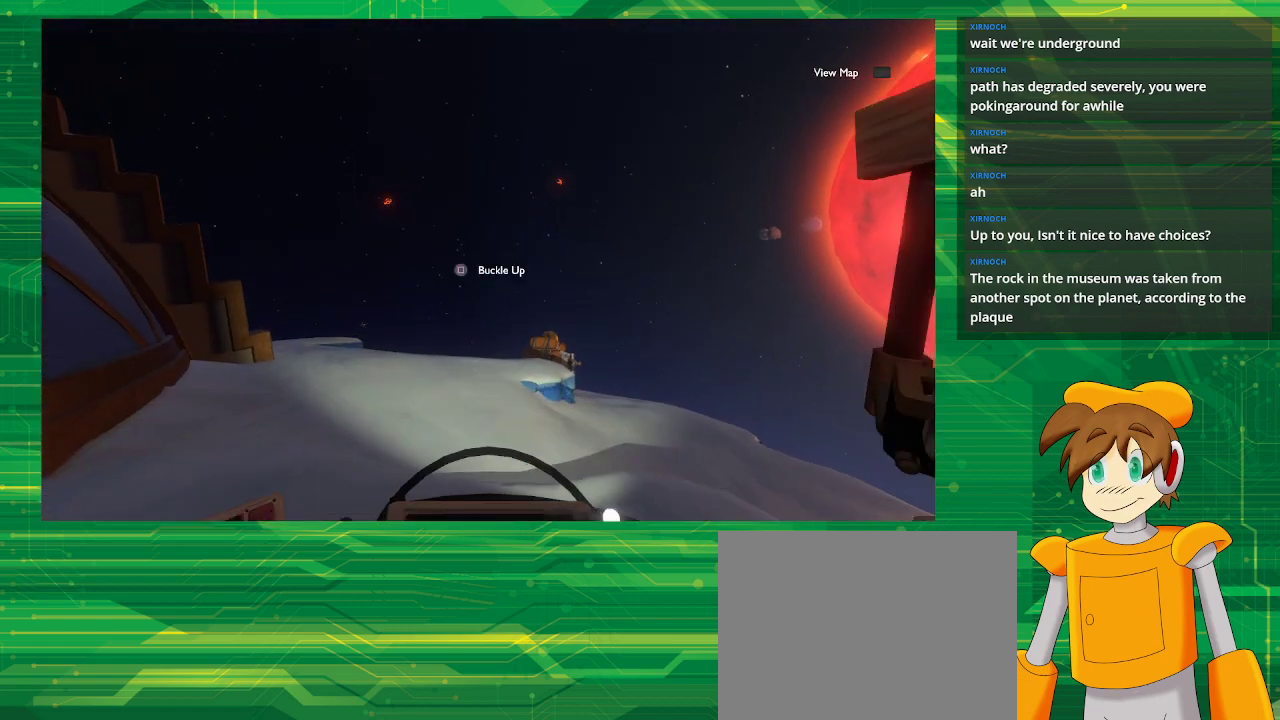
{"buttons": [], "left_stick": "down", "right_stick": "down", "events": [[133, "right_stick", "down"]]}
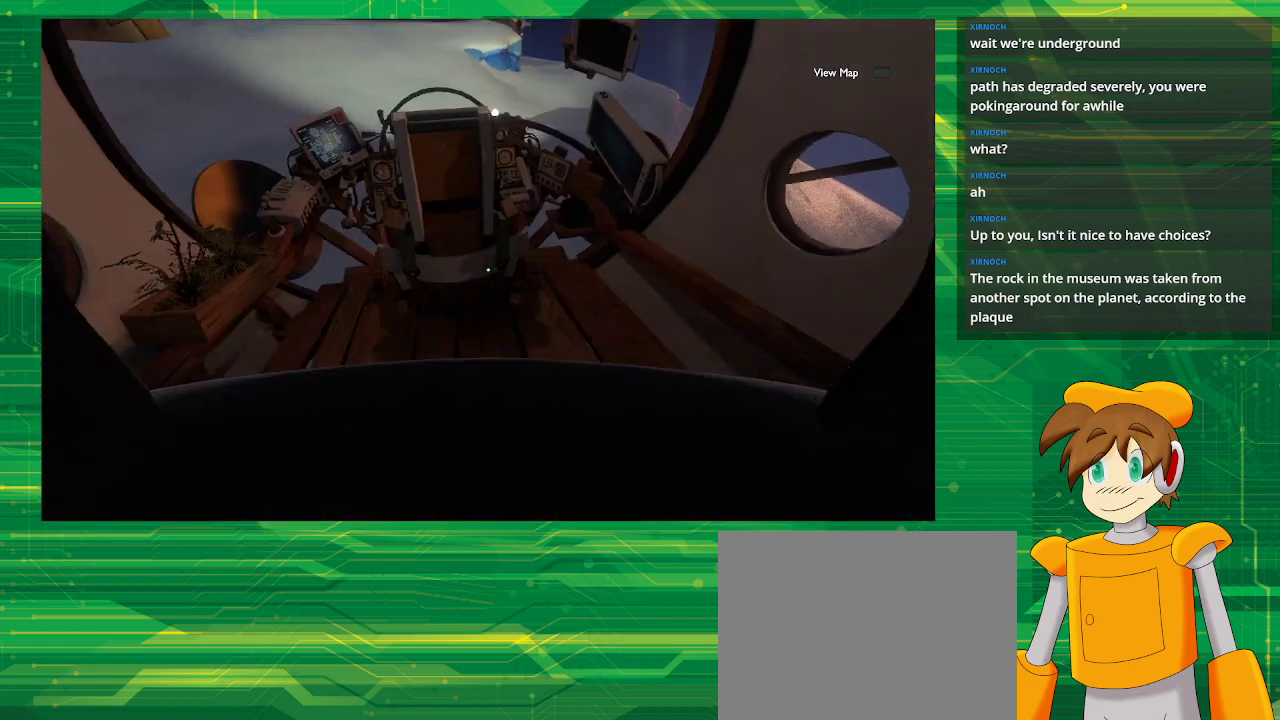
{"buttons": [], "left_stick": "down", "right_stick": "down", "events": []}